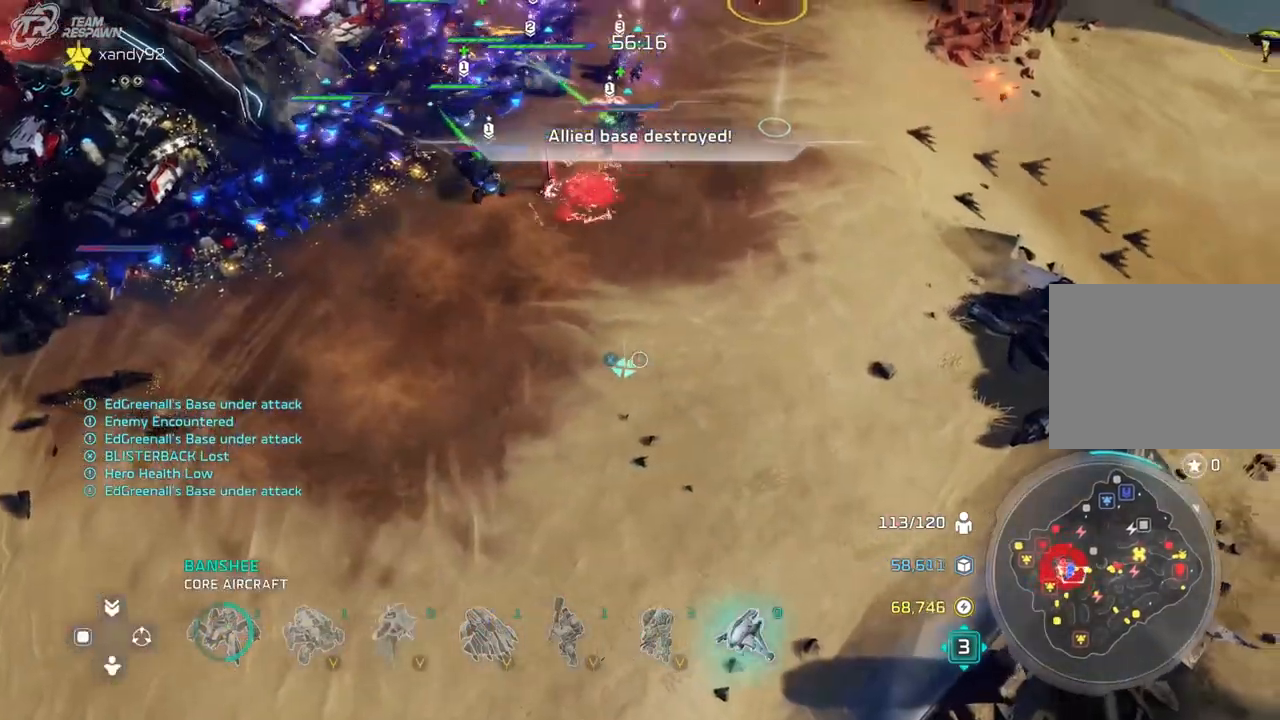
Gameplay with a controller (Xbox layout); each line is a JSON object with the inputs held at the frame after it. "events" lists button and stick changes between this image and that frame as [ms after this image, input, new state], when the widget could be followed in between. Not read: B DPAD_DOWN HOME L2 L3 R3 SELECT X.
{"buttons": [], "left_stick": "center", "right_stick": "center", "events": [[133, "left_stick", "up"], [233, "left_stick", "center"]]}
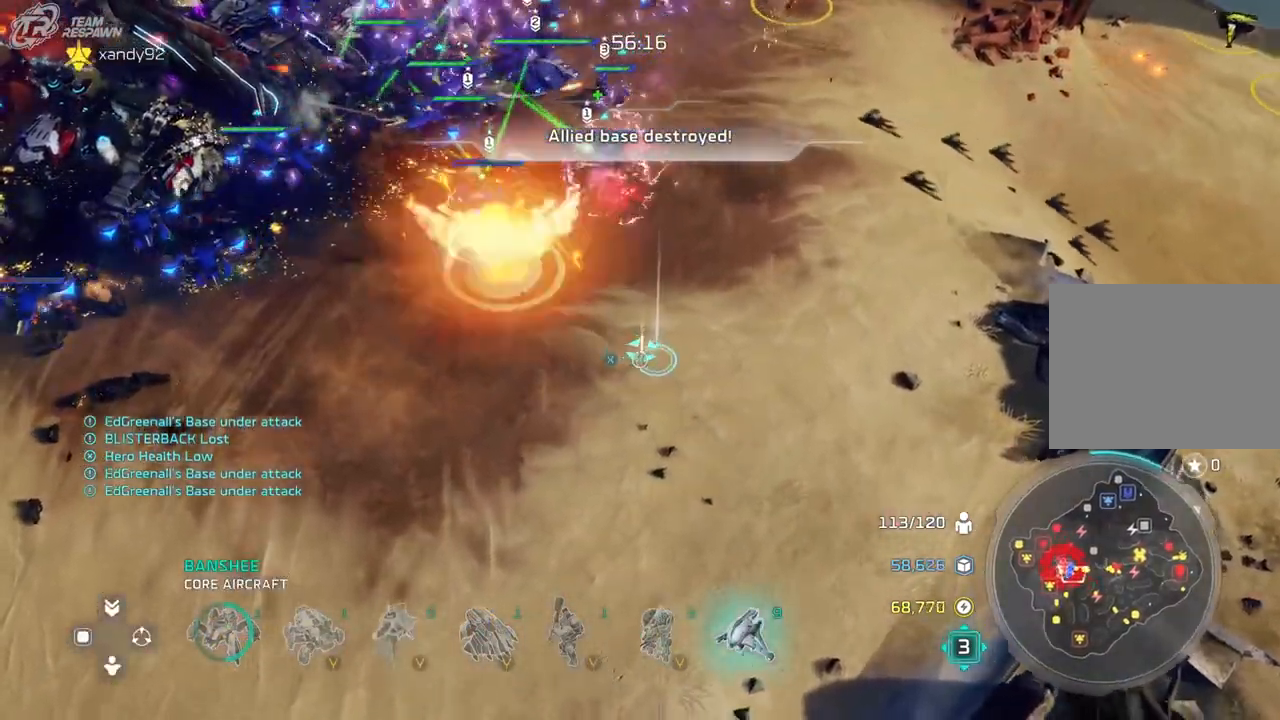
{"buttons": [], "left_stick": "center", "right_stick": "center", "events": [[233, "left_stick", "up-right"], [333, "left_stick", "center"]]}
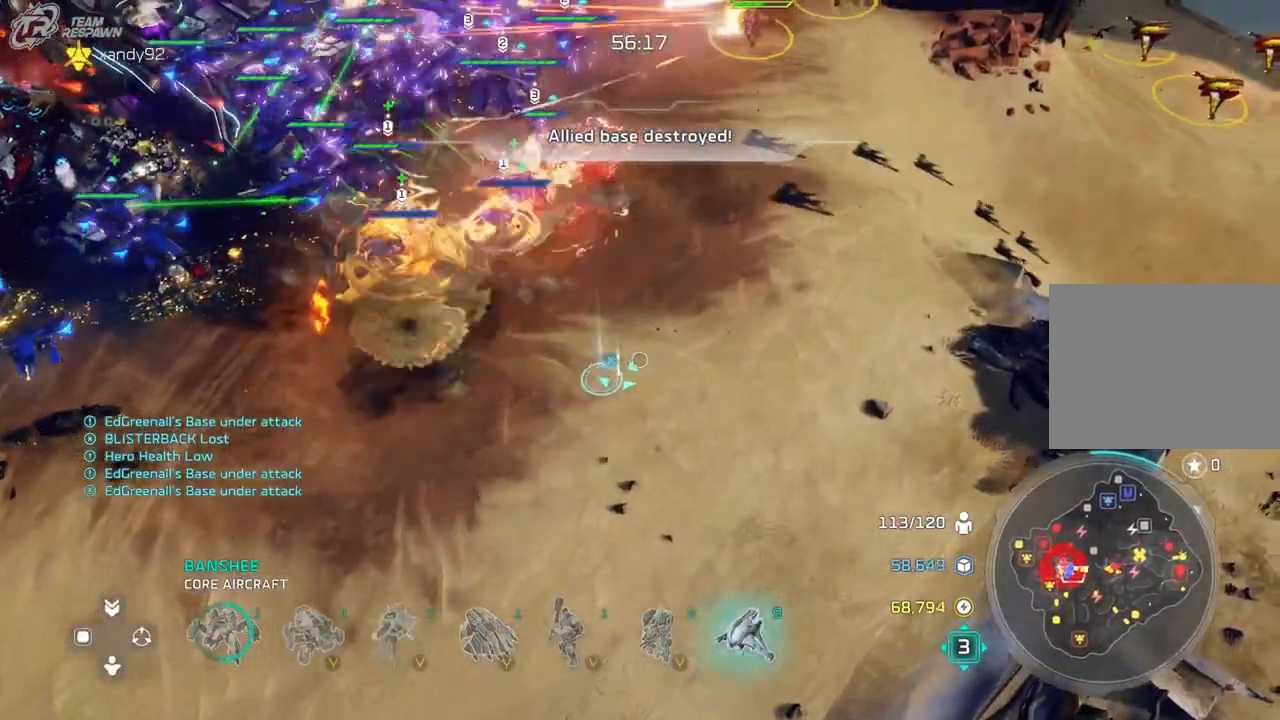
{"buttons": [], "left_stick": "center", "right_stick": "center", "events": [[250, "left_stick", "up"], [300, "left_stick", "up-left"], [433, "left_stick", "center"]]}
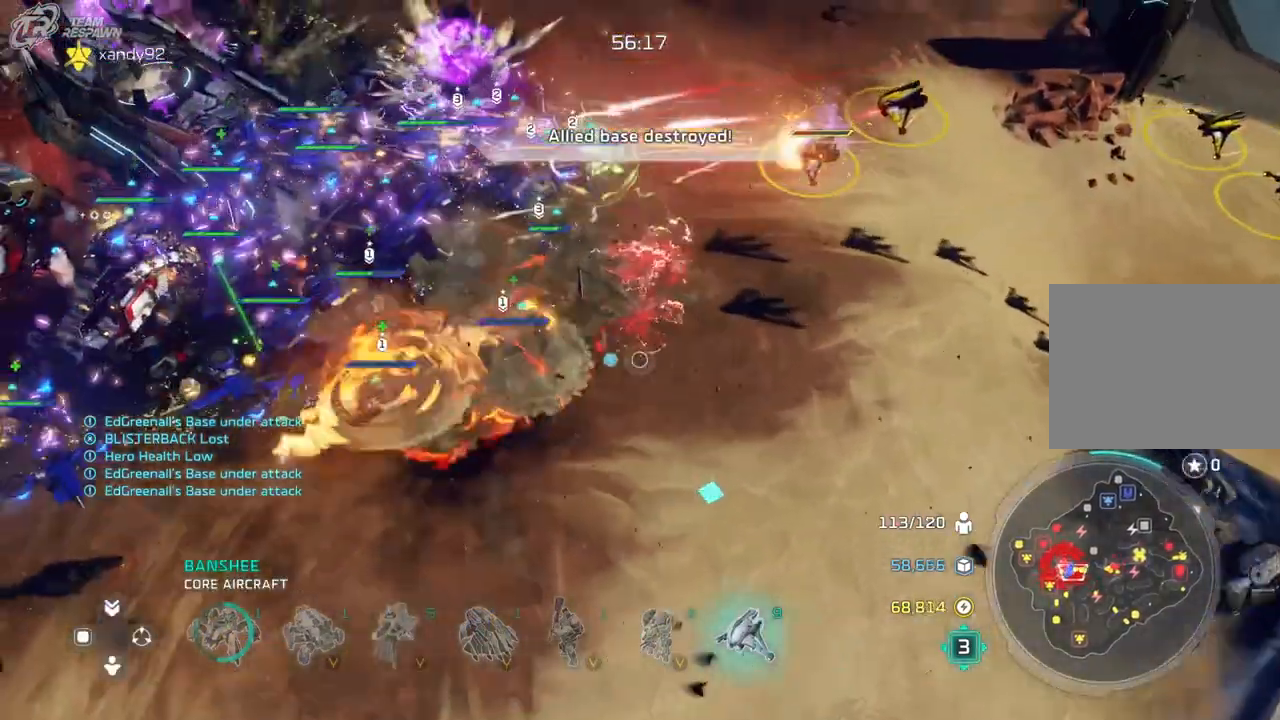
{"buttons": [], "left_stick": "center", "right_stick": "center", "events": [[133, "left_stick", "down-left"], [500, "left_stick", "center"]]}
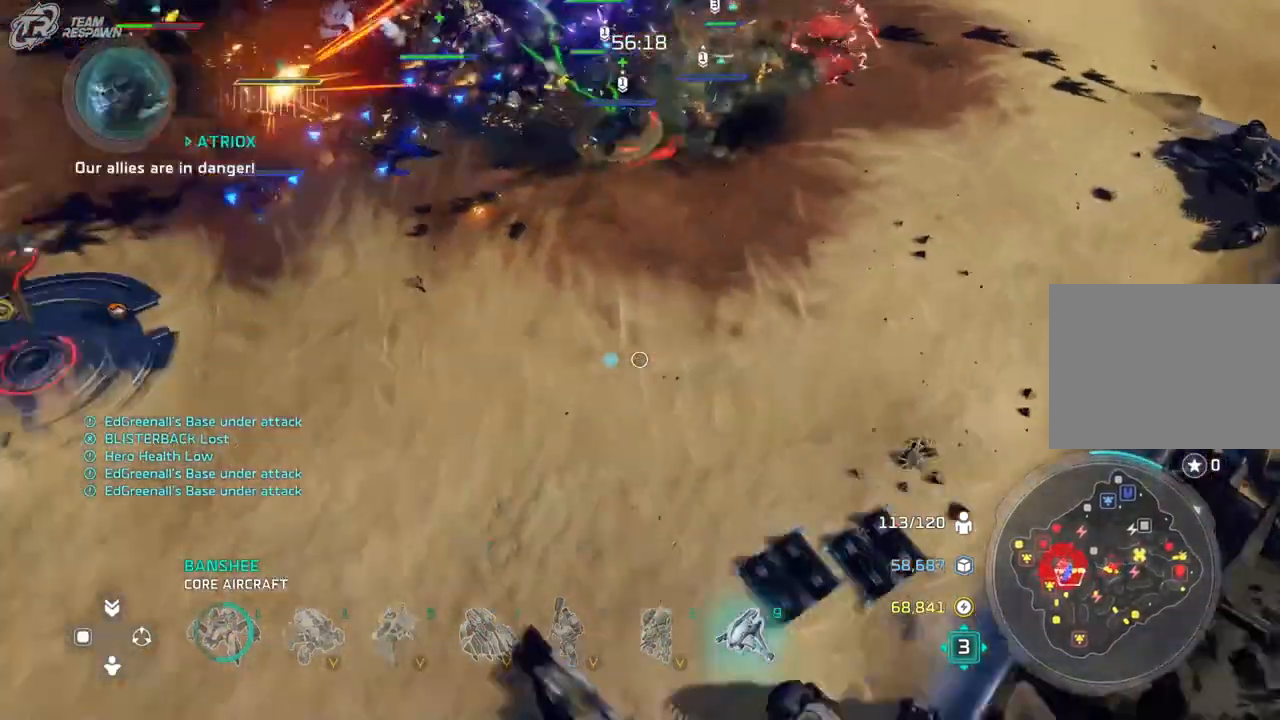
{"buttons": [], "left_stick": "center", "right_stick": "center", "events": [[367, "left_stick", "up-left"], [467, "left_stick", "center"]]}
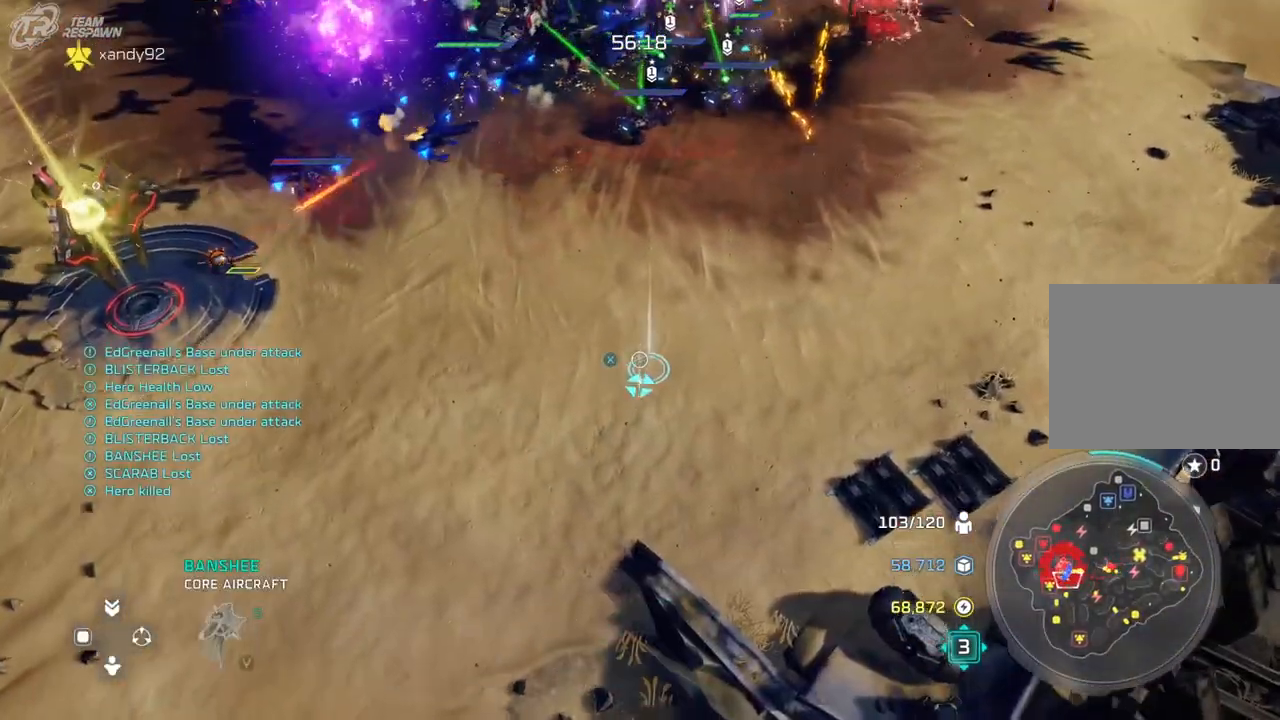
{"buttons": [], "left_stick": "center", "right_stick": "center", "events": [[67, "left_stick", "down-left"], [367, "left_stick", "center"]]}
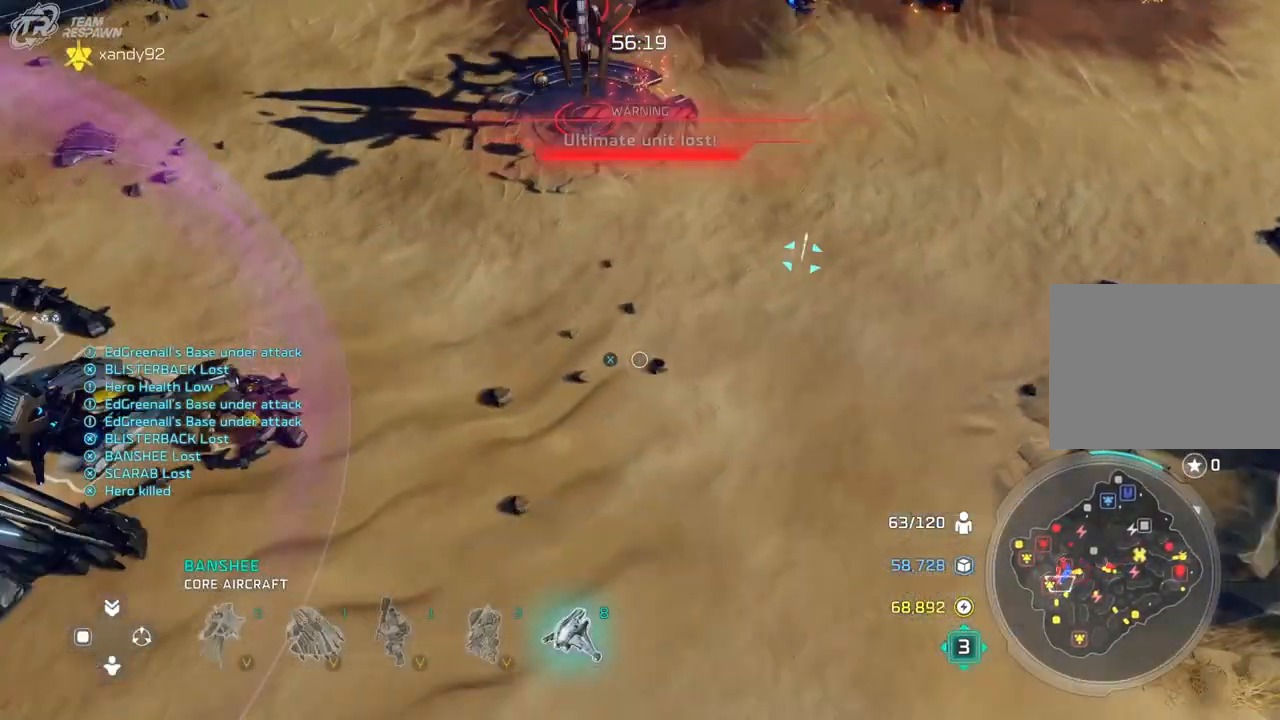
{"buttons": [], "left_stick": "left", "right_stick": "center", "events": [[233, "left_stick", "up"], [400, "left_stick", "center"], [500, "left_stick", "left"]]}
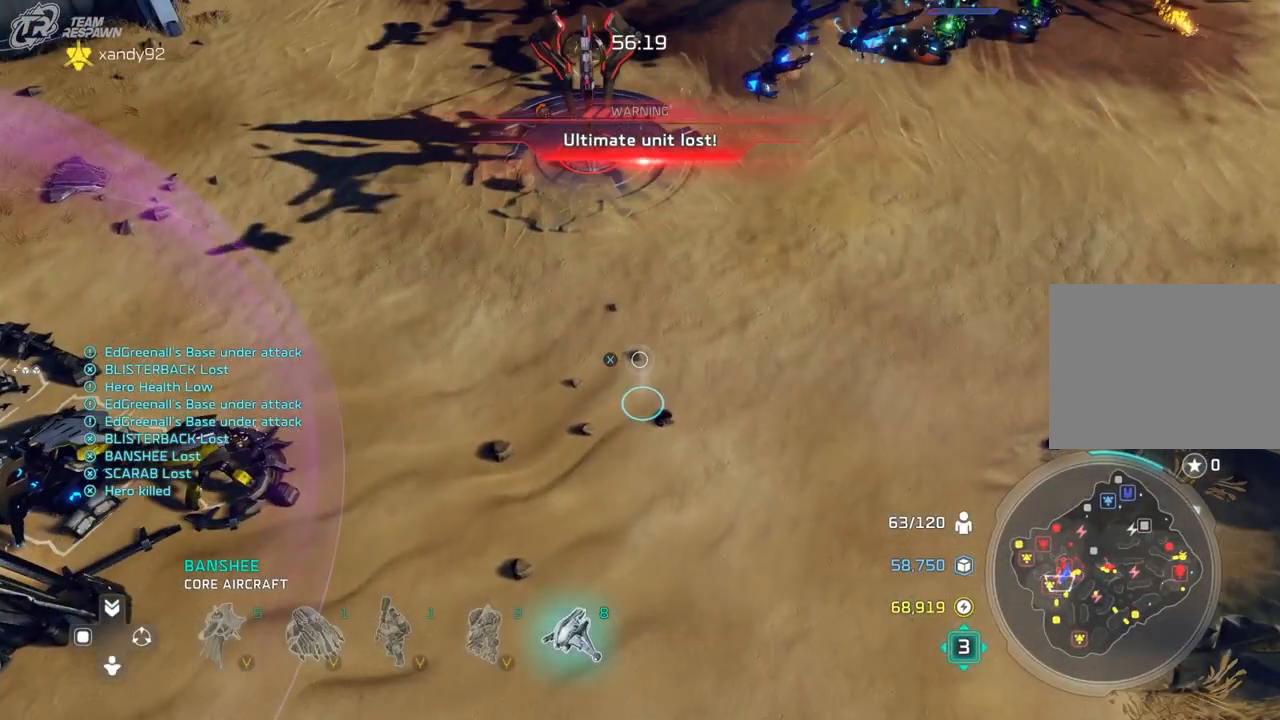
{"buttons": [], "left_stick": "down-left", "right_stick": "center", "events": [[167, "left_stick", "center"], [467, "left_stick", "down-left"]]}
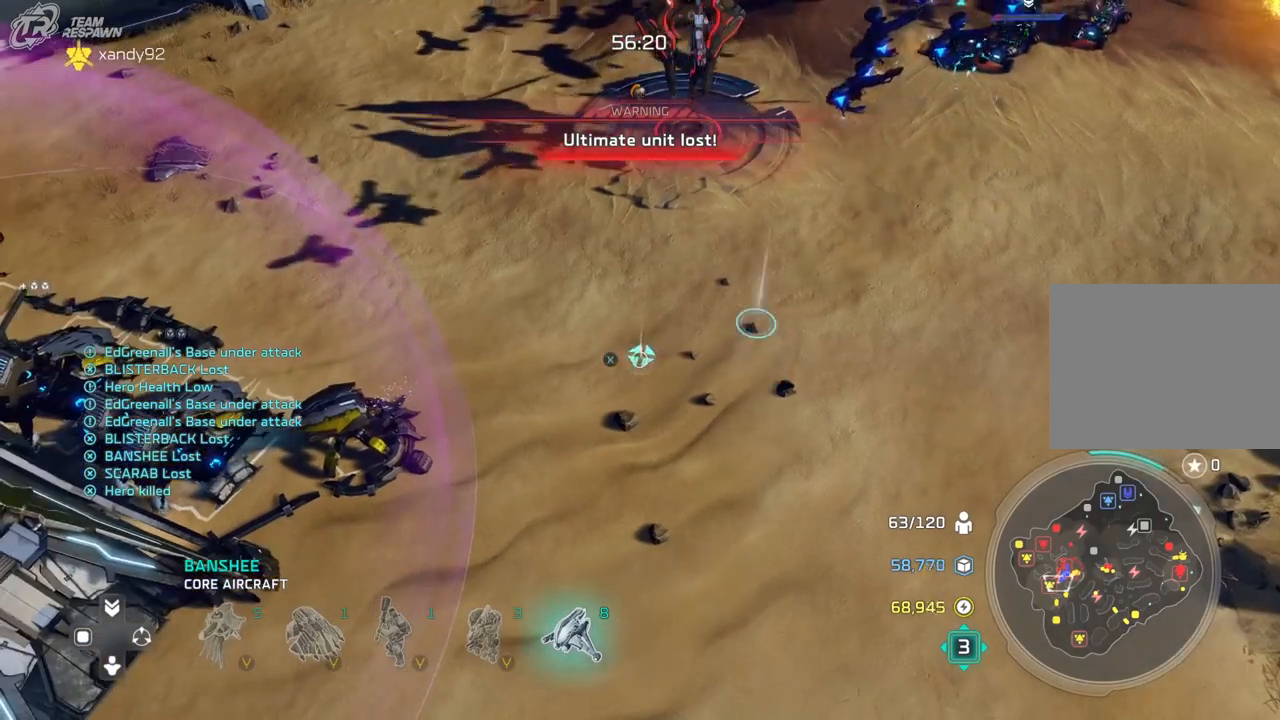
{"buttons": [], "left_stick": "left", "right_stick": "center", "events": [[133, "left_stick", "center"], [233, "right_stick", "right"], [500, "left_stick", "left"], [500, "right_stick", "center"]]}
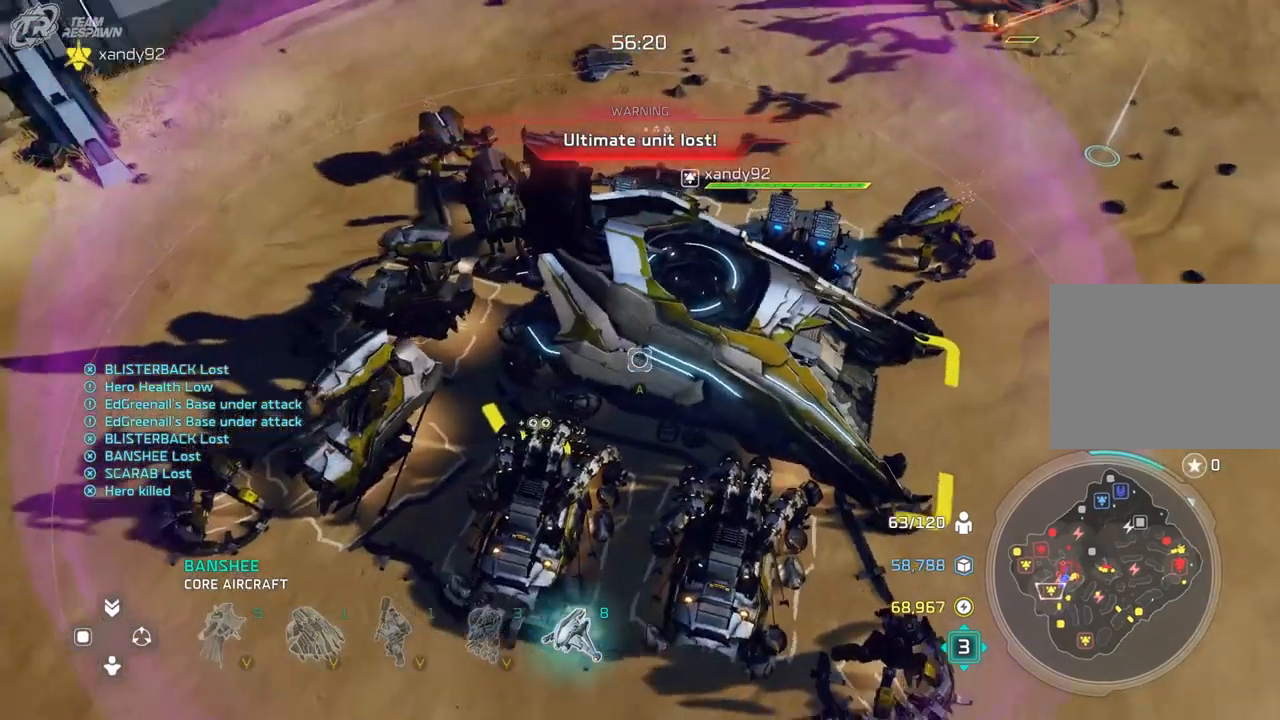
{"buttons": [], "left_stick": "center", "right_stick": "right", "events": [[333, "right_stick", "right"], [367, "left_stick", "center"]]}
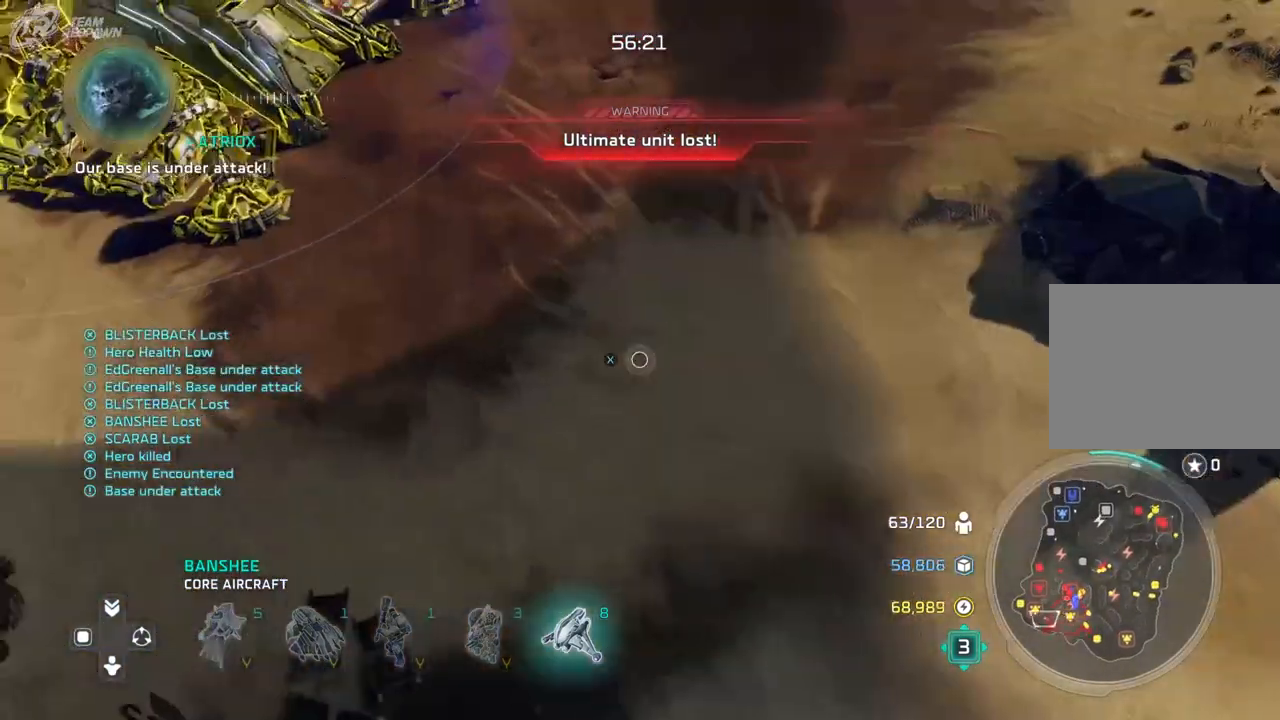
{"buttons": [], "left_stick": "up-left", "right_stick": "center"}